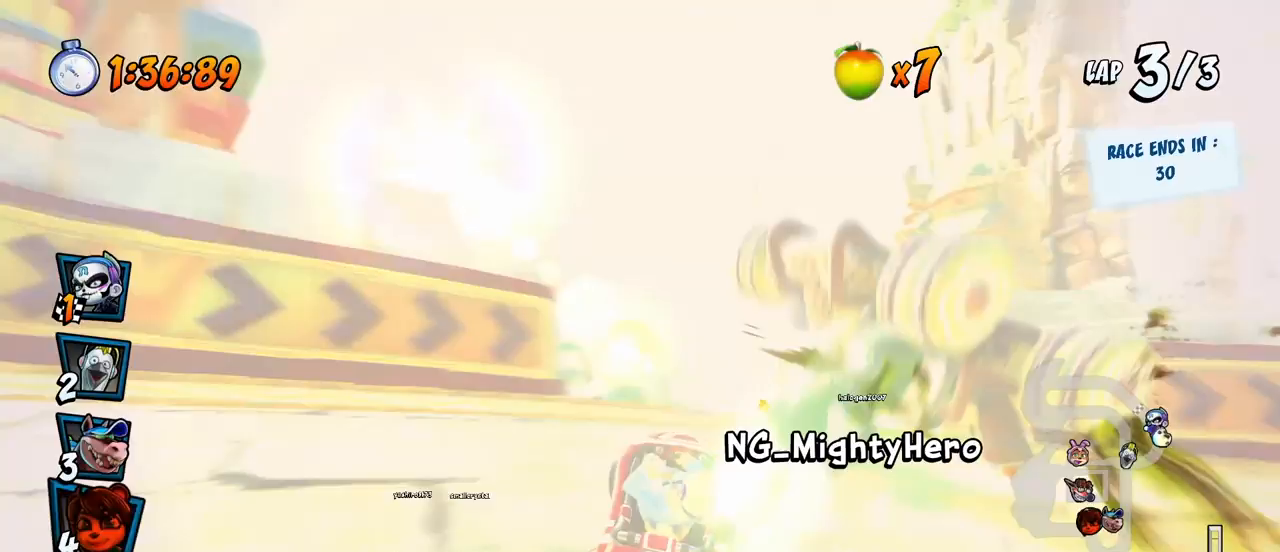
Gameplay with a controller (PlayStation layout); each line is a JSON object with the inputs held at the frame after it. "events" lists button and stick changes between this image and that frame as [ms after this image, input, new state], when the widget could be followed in between. Not read: right_stick.
{"buttons": ["CROSS"], "left_stick": "center", "events": [[100, "DPAD_RIGHT", "up"], [183, "R2", "down"], [333, "R2", "up"]]}
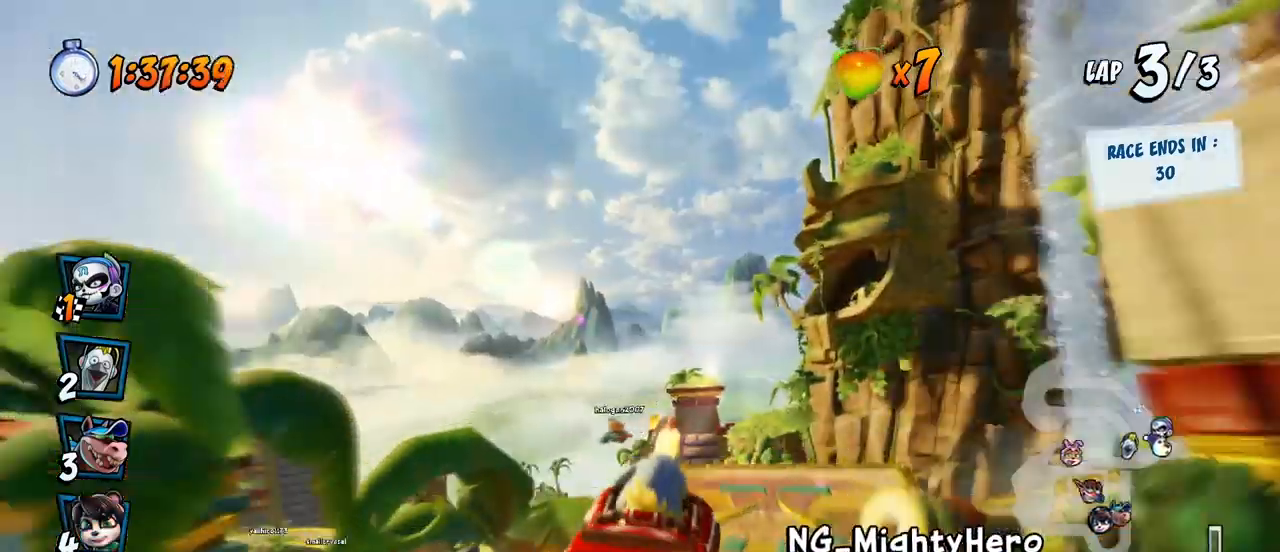
{"buttons": ["SQUARE", "R2", "DPAD_DOWN", "DPAD_LEFT"], "left_stick": "center", "events": [[117, "DPAD_LEFT", "down"], [183, "DPAD_DOWN", "down"], [383, "CROSS", "up"], [383, "R2", "down"], [383, "SQUARE", "down"]]}
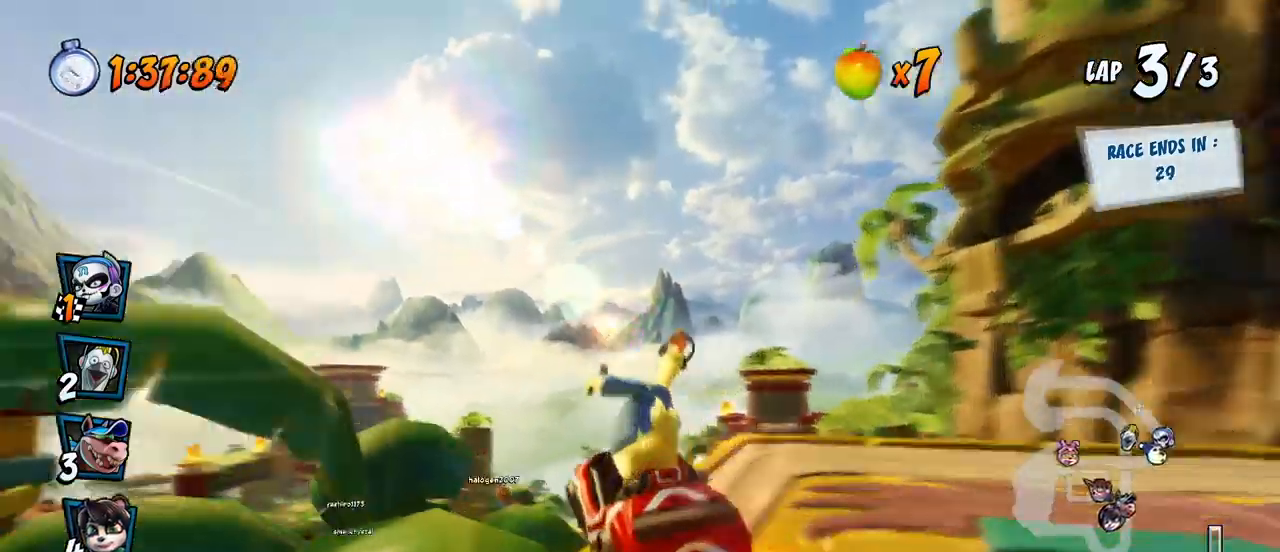
{"buttons": ["CROSS", "R2"], "left_stick": "center", "events": [[167, "DPAD_DOWN", "up"], [183, "CROSS", "down"], [183, "R2", "up"], [200, "SQUARE", "up"], [233, "DPAD_LEFT", "up"], [317, "R2", "down"]]}
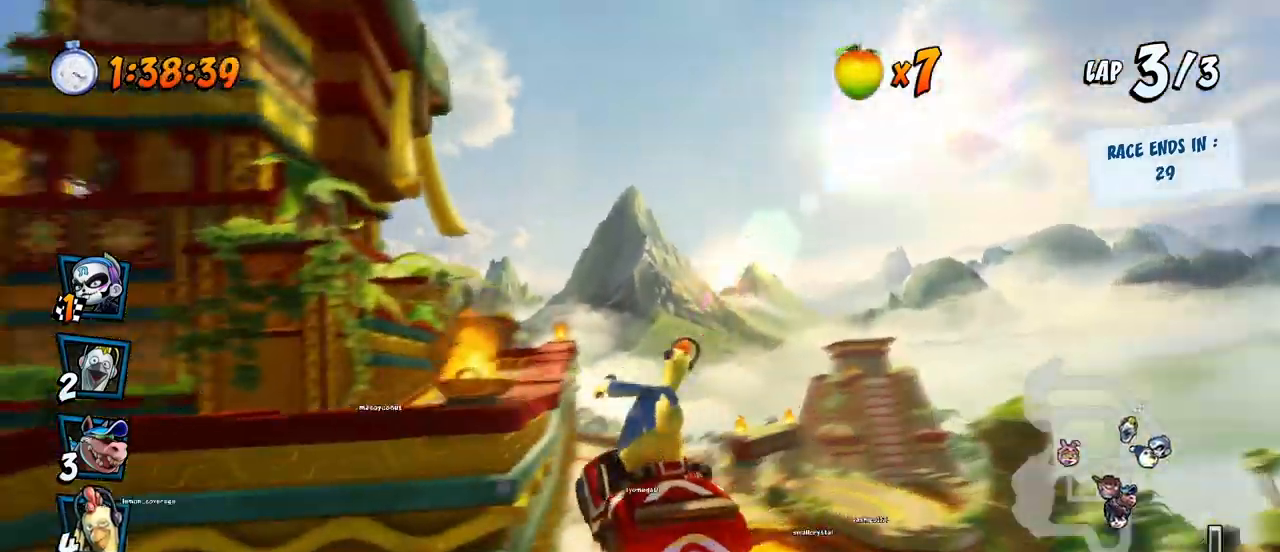
{"buttons": ["CROSS", "R2", "DPAD_UP", "DPAD_RIGHT"], "left_stick": "center", "events": [[150, "DPAD_LEFT", "down"], [300, "DPAD_LEFT", "up"], [433, "DPAD_RIGHT", "down"], [450, "DPAD_UP", "down"]]}
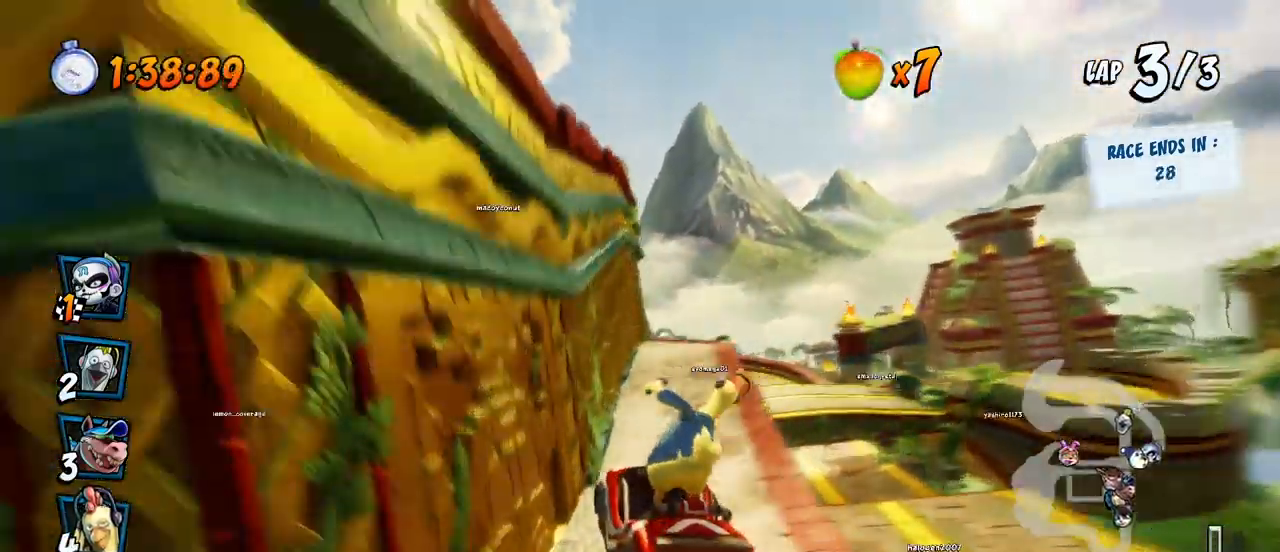
{"buttons": ["CROSS", "R2", "DPAD_LEFT"], "left_stick": "center", "events": [[17, "DPAD_UP", "up"], [183, "DPAD_UP", "down"], [250, "DPAD_LEFT", "down"], [250, "DPAD_RIGHT", "up"], [250, "DPAD_UP", "up"]]}
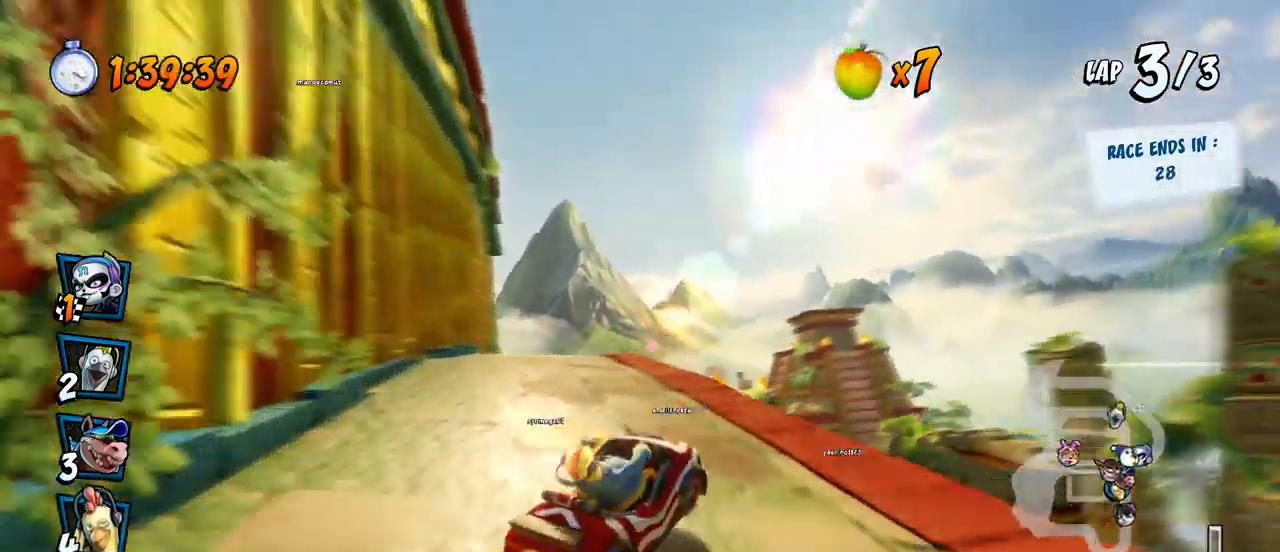
{"buttons": ["CROSS", "L1", "R2", "DPAD_UP"], "left_stick": "center", "events": [[400, "DPAD_UP", "down"], [417, "L1", "down"], [467, "DPAD_LEFT", "up"]]}
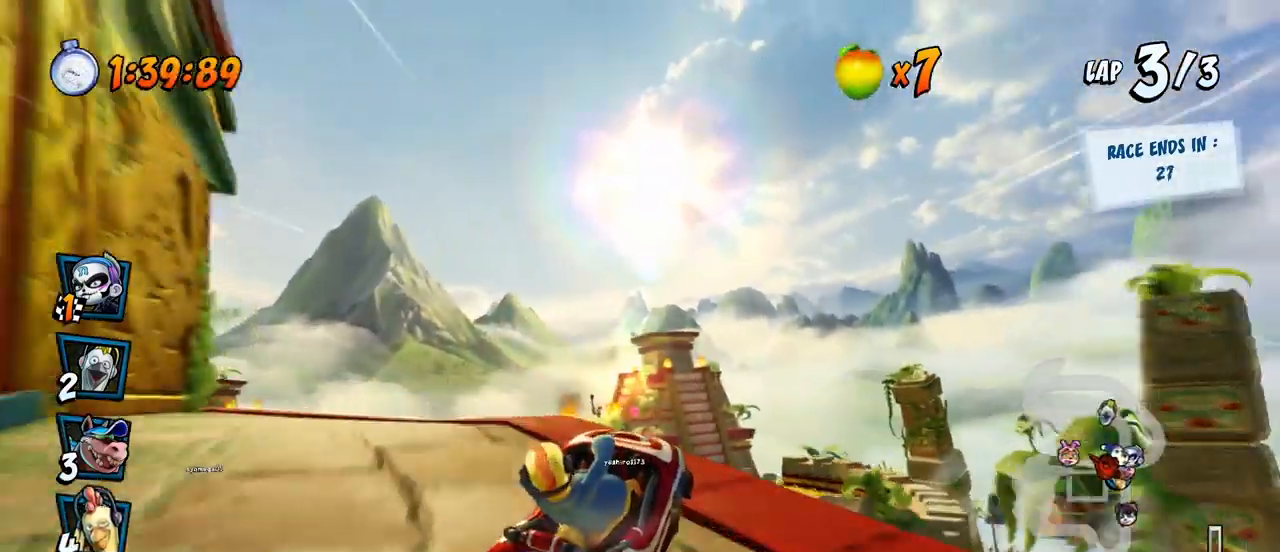
{"buttons": ["CROSS"], "left_stick": "center", "events": [[67, "DPAD_UP", "up"], [67, "R2", "up"], [83, "L1", "up"], [200, "R2", "down"], [383, "R2", "up"]]}
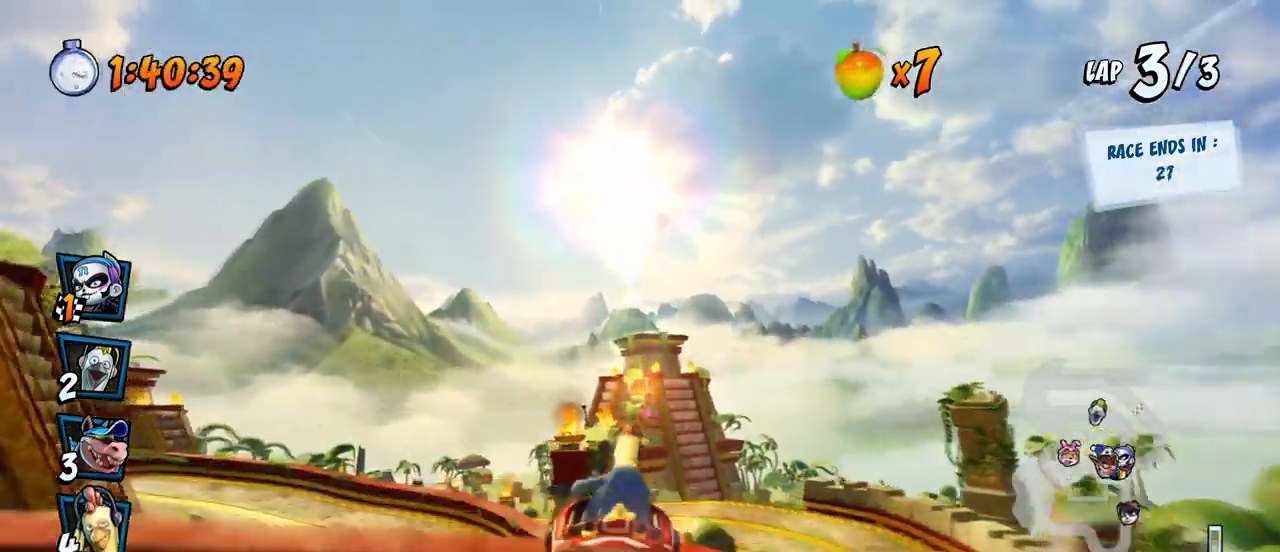
{"buttons": ["CROSS", "DPAD_LEFT"], "left_stick": "center", "events": [[67, "DPAD_LEFT", "down"], [233, "DPAD_LEFT", "up"], [467, "DPAD_LEFT", "down"]]}
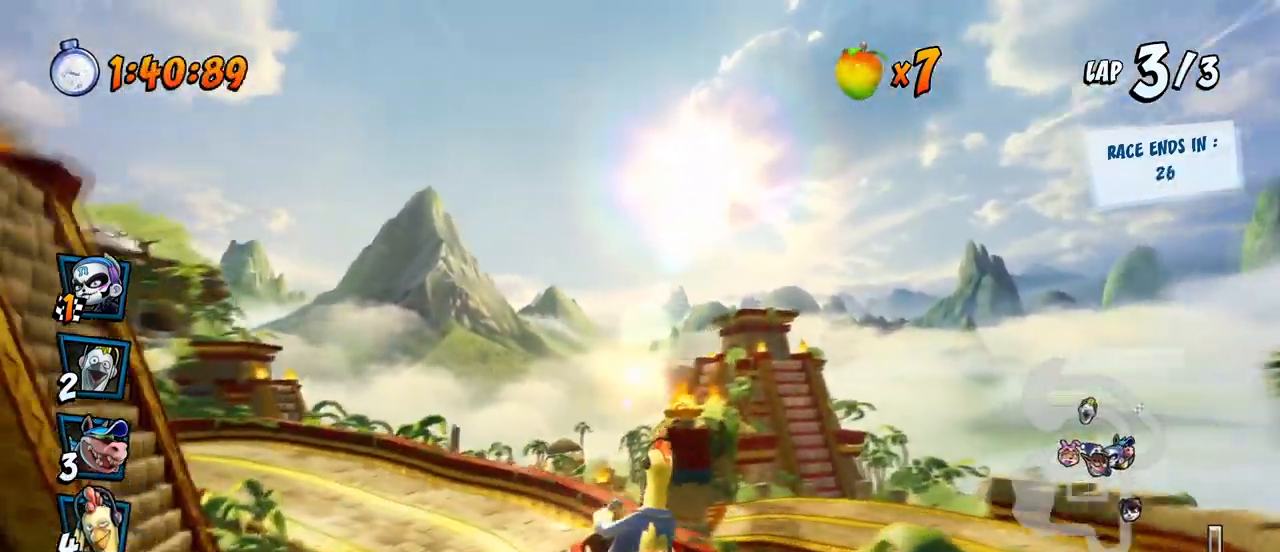
{"buttons": ["CROSS", "R2"], "left_stick": "center", "events": [[133, "R2", "down"], [350, "DPAD_LEFT", "up"]]}
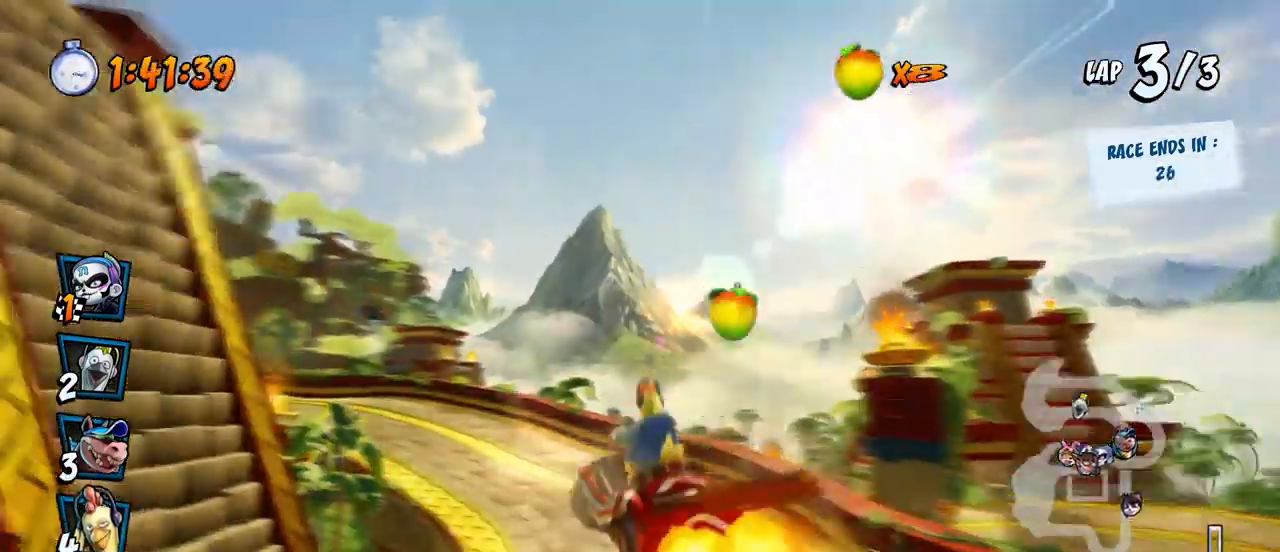
{"buttons": ["CROSS", "R2", "DPAD_LEFT"], "left_stick": "center", "events": [[167, "DPAD_LEFT", "down"]]}
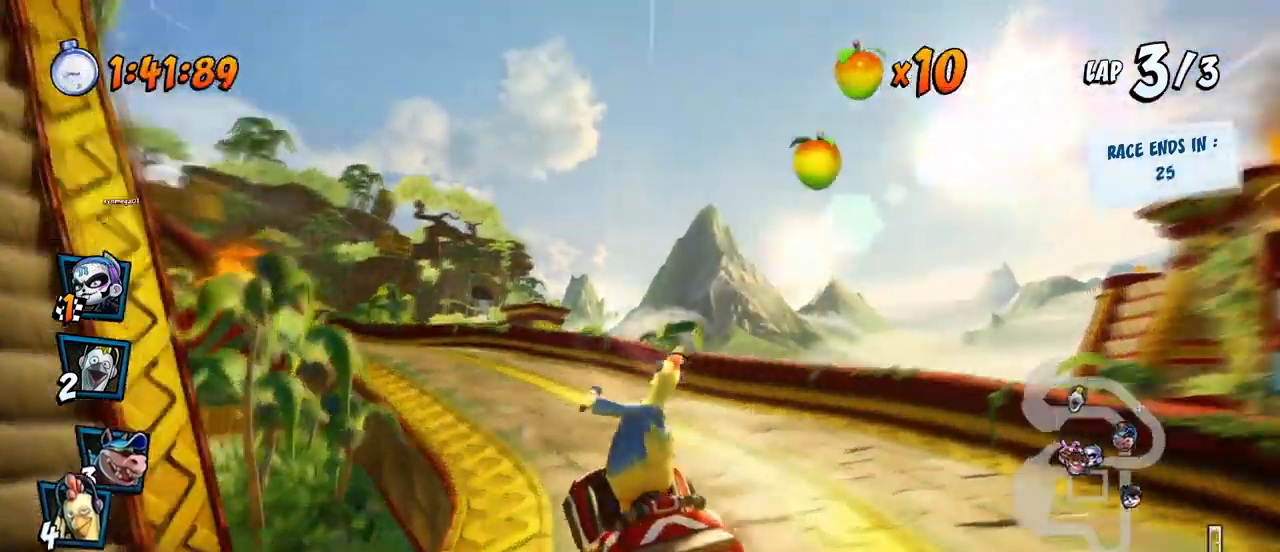
{"buttons": ["CROSS", "R2", "DPAD_LEFT"], "left_stick": "center", "events": []}
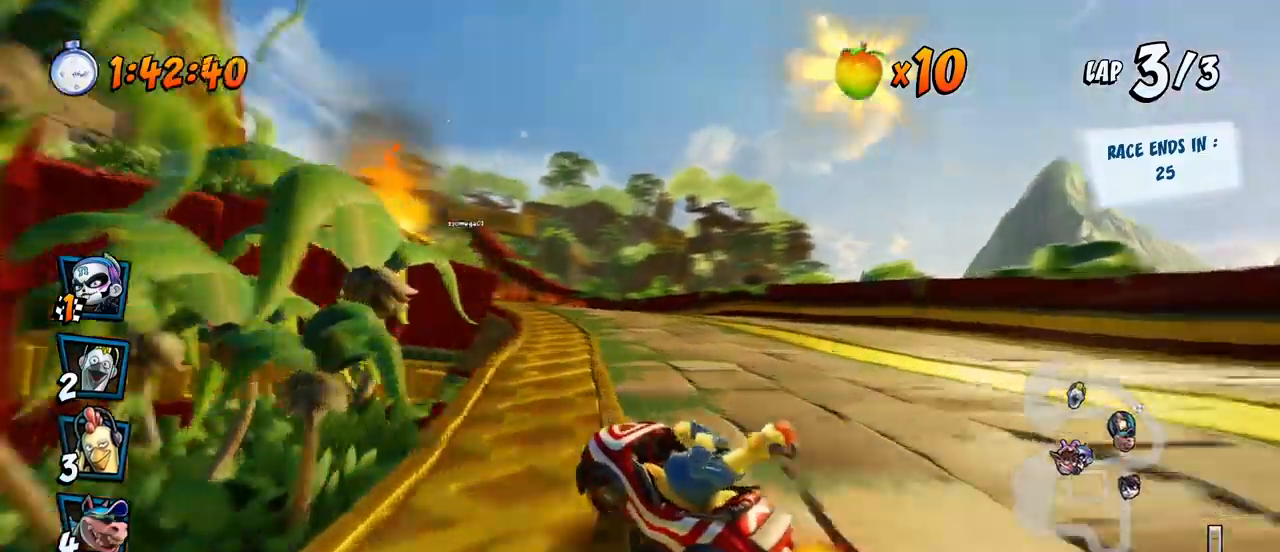
{"buttons": ["CROSS", "L1", "R2", "DPAD_UP", "DPAD_LEFT"], "left_stick": "center", "events": [[167, "DPAD_UP", "down"], [200, "DPAD_RIGHT", "down"], [217, "DPAD_LEFT", "up"], [217, "DPAD_UP", "up"], [350, "DPAD_UP", "down"], [383, "L1", "down"], [450, "DPAD_RIGHT", "up"], [467, "DPAD_LEFT", "down"]]}
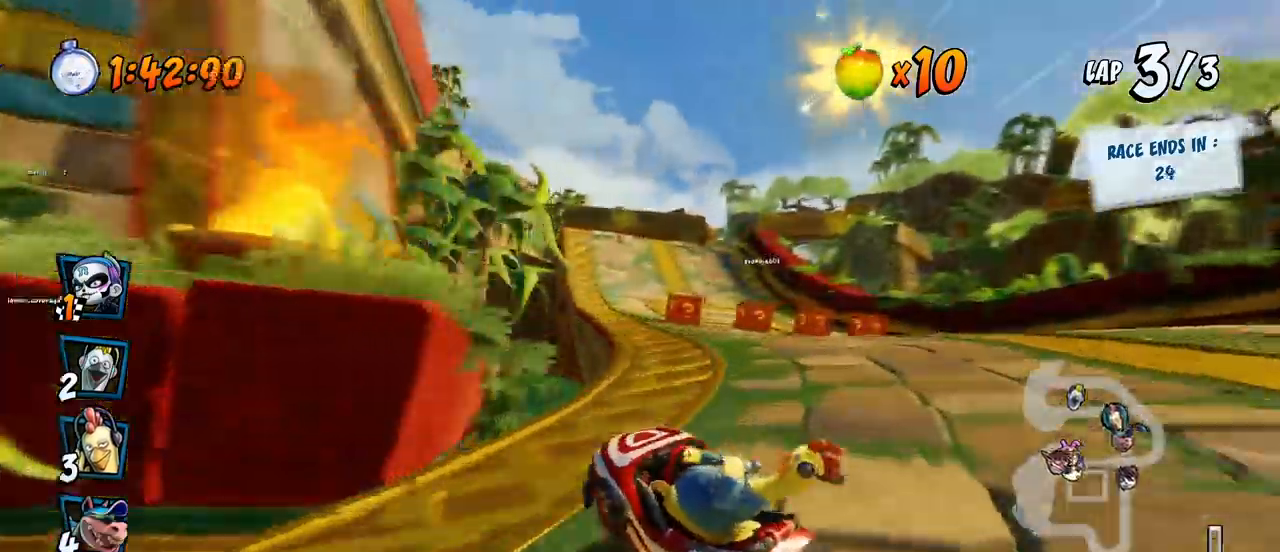
{"buttons": ["CROSS", "R2"], "left_stick": "center", "events": [[200, "L1", "up"], [200, "R2", "up"], [250, "R2", "down"], [367, "DPAD_LEFT", "up"], [367, "DPAD_UP", "up"]]}
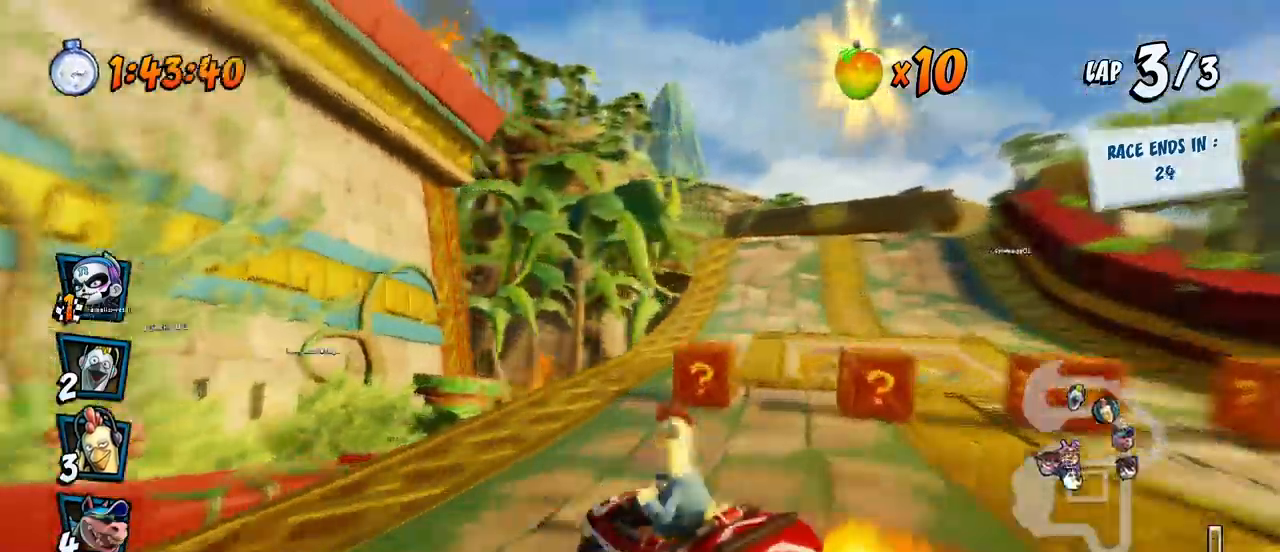
{"buttons": ["CROSS", "R2", "DPAD_UP", "DPAD_RIGHT"], "left_stick": "center", "events": [[67, "DPAD_RIGHT", "down"], [500, "DPAD_UP", "down"]]}
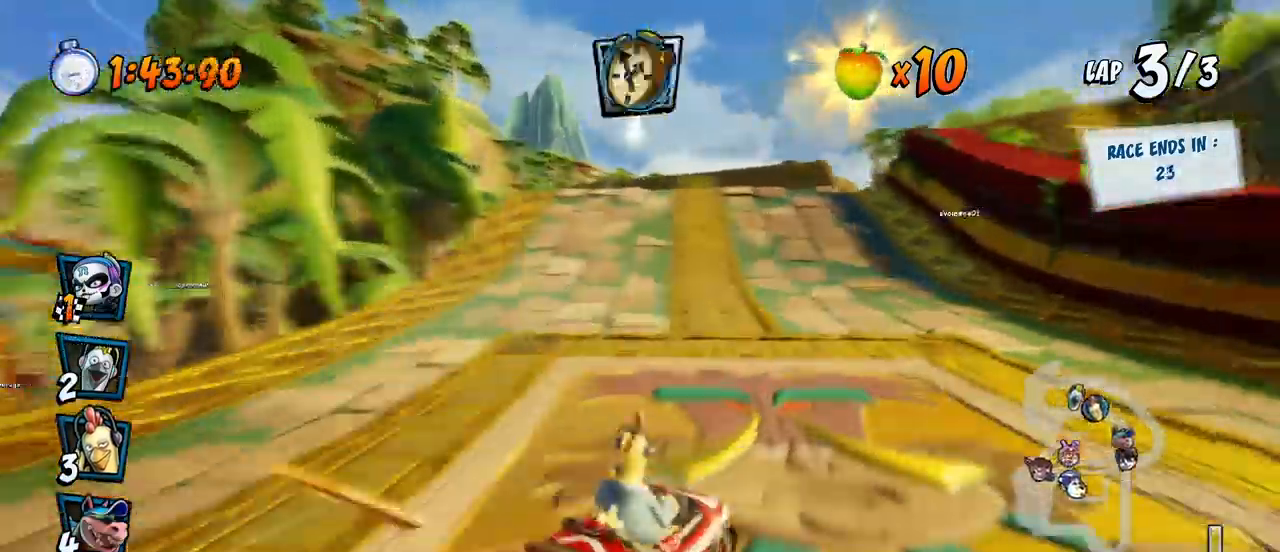
{"buttons": ["CROSS", "CIRCLE", "L1", "R2", "DPAD_UP", "DPAD_LEFT"], "left_stick": "center"}
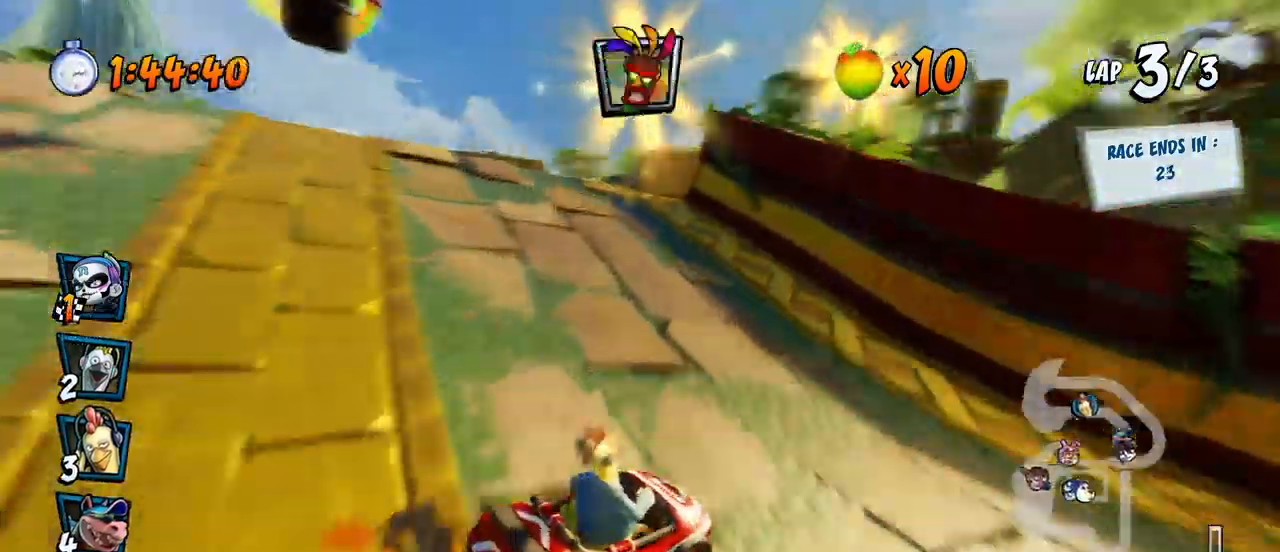
{"buttons": ["SQUARE", "DPAD_DOWN", "DPAD_RIGHT"], "left_stick": "center"}
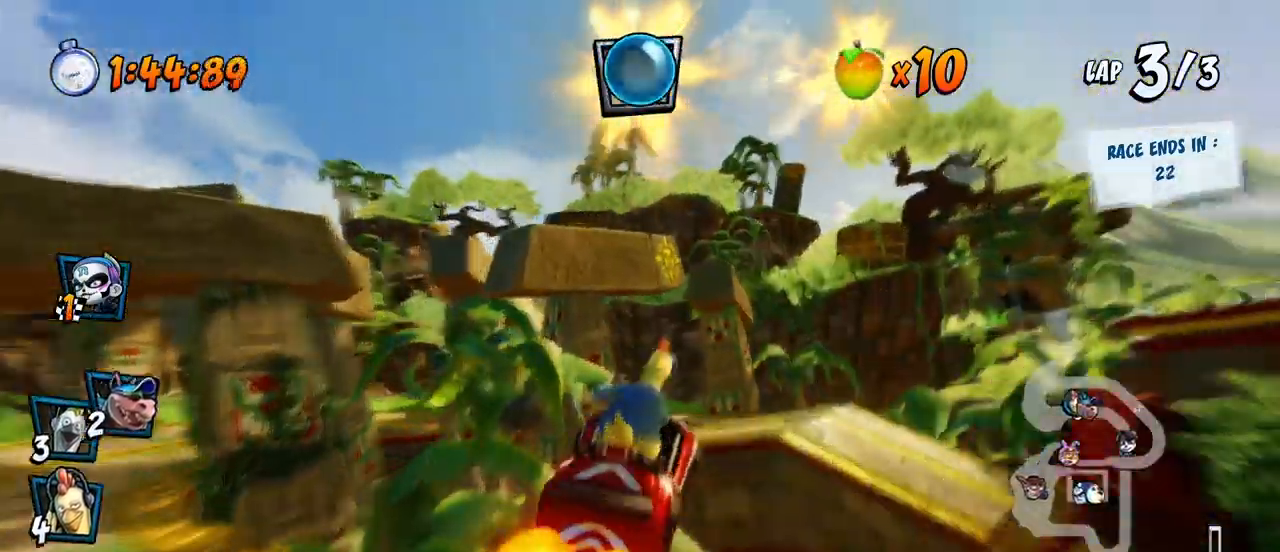
{"buttons": ["CROSS", "DPAD_DOWN", "DPAD_RIGHT"], "left_stick": "center", "events": [[300, "CROSS", "down"], [350, "SQUARE", "up"], [383, "CIRCLE", "down"], [467, "CIRCLE", "up"]]}
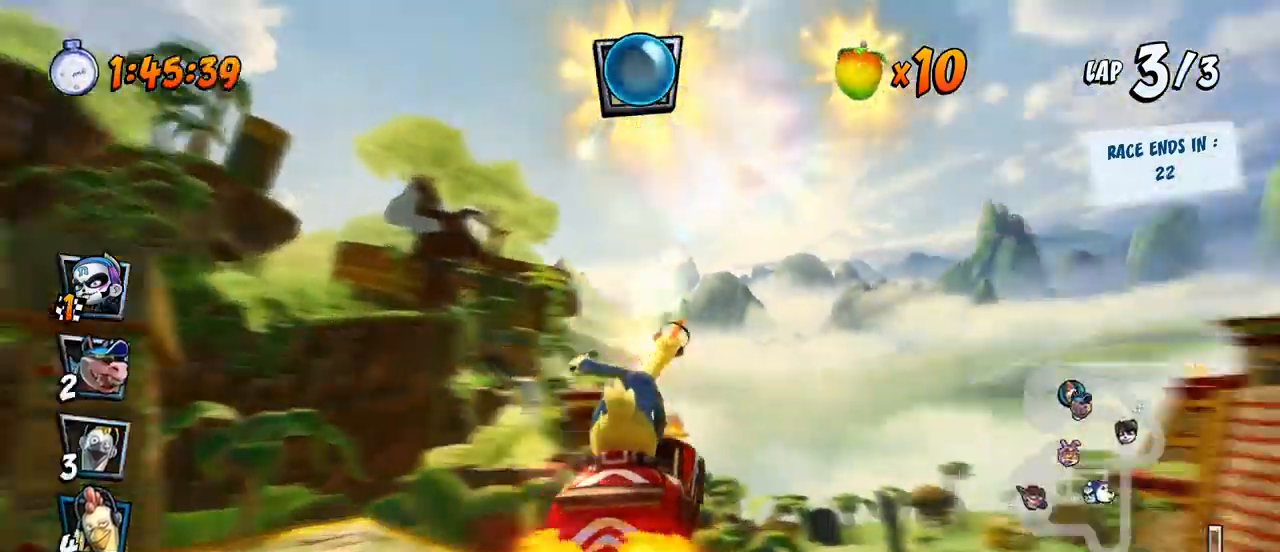
{"buttons": ["CROSS"], "left_stick": "center", "events": [[300, "DPAD_DOWN", "up"], [333, "DPAD_RIGHT", "up"]]}
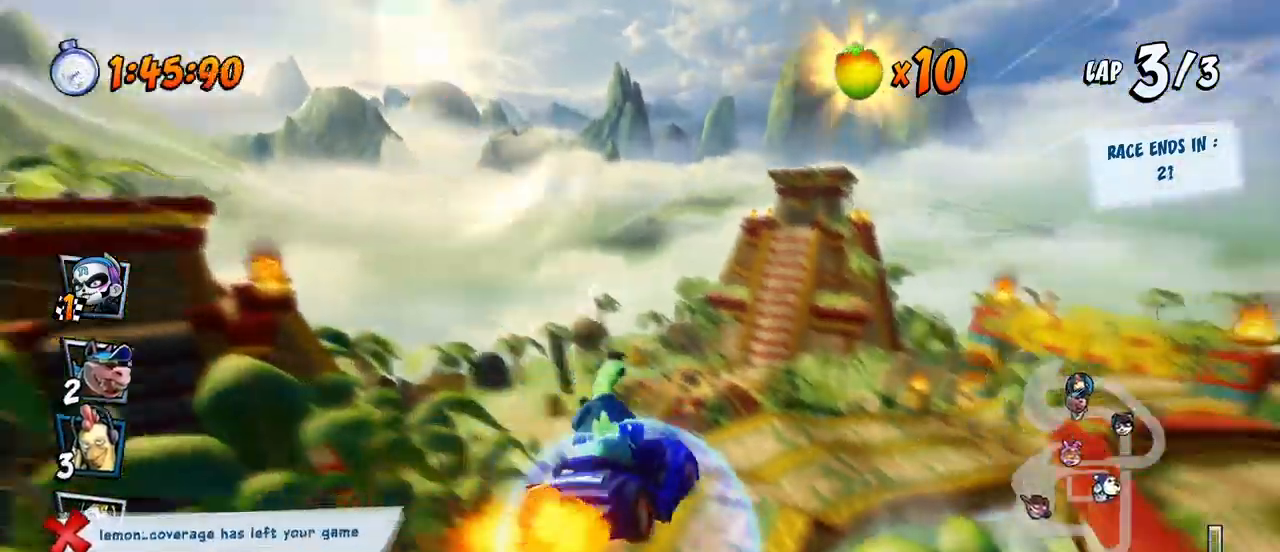
{"buttons": ["CROSS", "DPAD_RIGHT"], "left_stick": "center", "events": [[150, "DPAD_RIGHT", "down"], [167, "DPAD_UP", "down"], [217, "DPAD_UP", "up"]]}
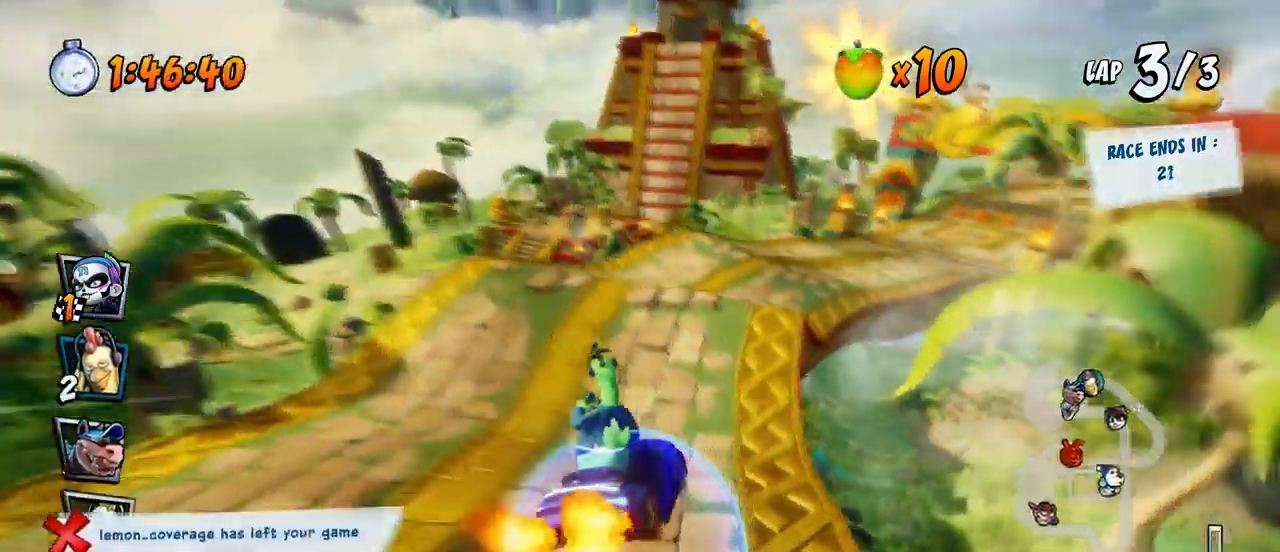
{"buttons": ["CROSS", "DPAD_RIGHT"], "left_stick": "center", "events": [[133, "DPAD_RIGHT", "up"], [383, "DPAD_RIGHT", "down"]]}
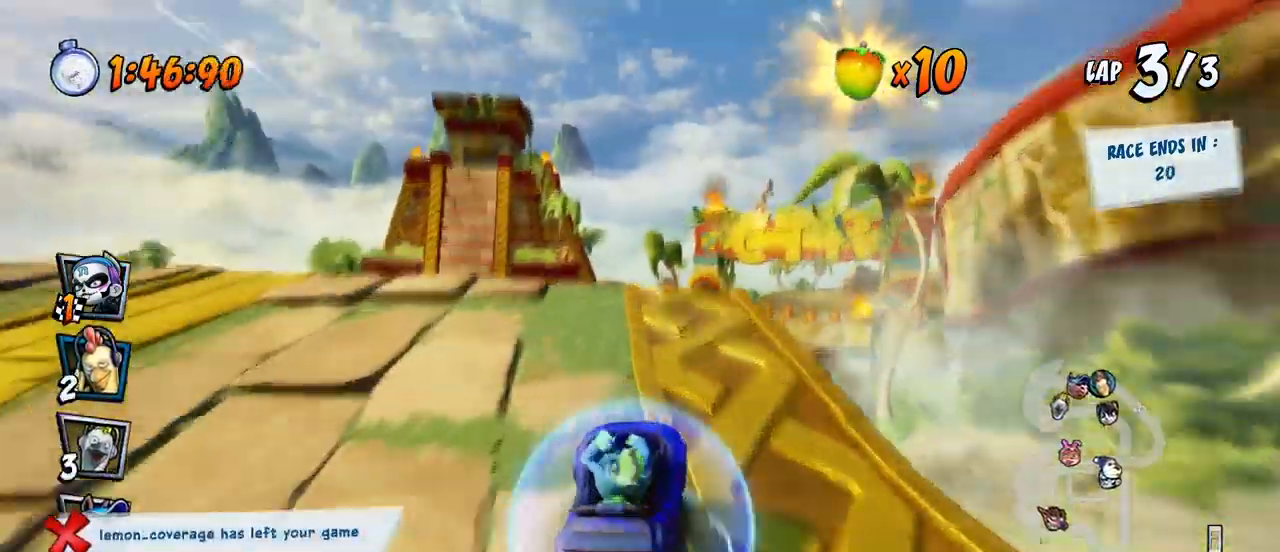
{"buttons": ["CROSS"], "left_stick": "center", "events": [[33, "R2", "down"], [200, "DPAD_RIGHT", "up"], [283, "R2", "up"]]}
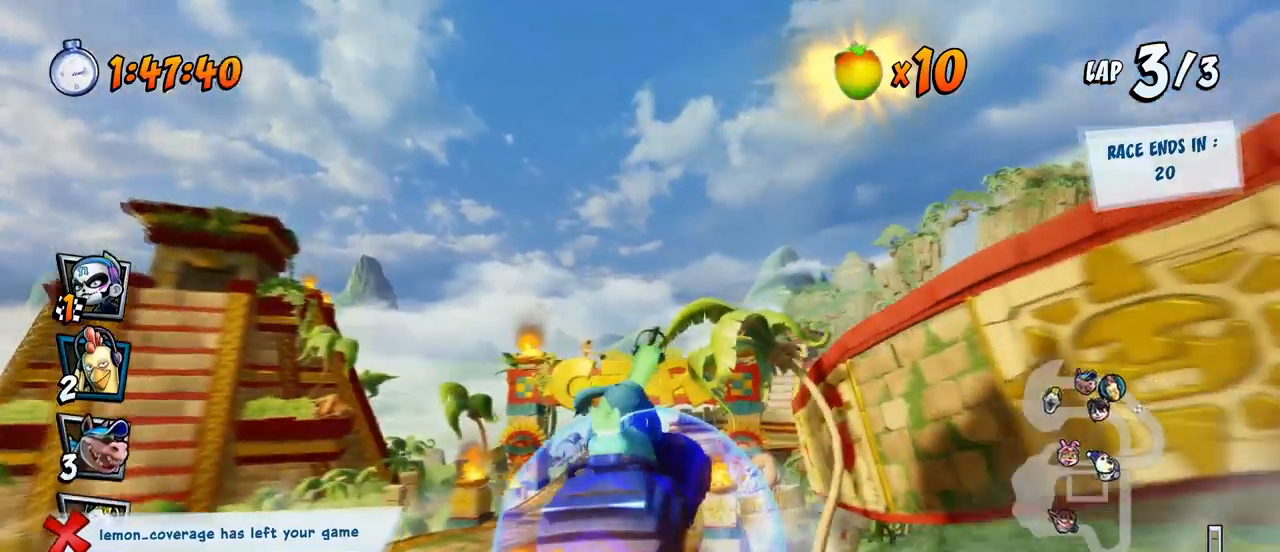
{"buttons": ["CROSS"], "left_stick": "center", "events": [[317, "DPAD_RIGHT", "down"], [433, "DPAD_RIGHT", "up"]]}
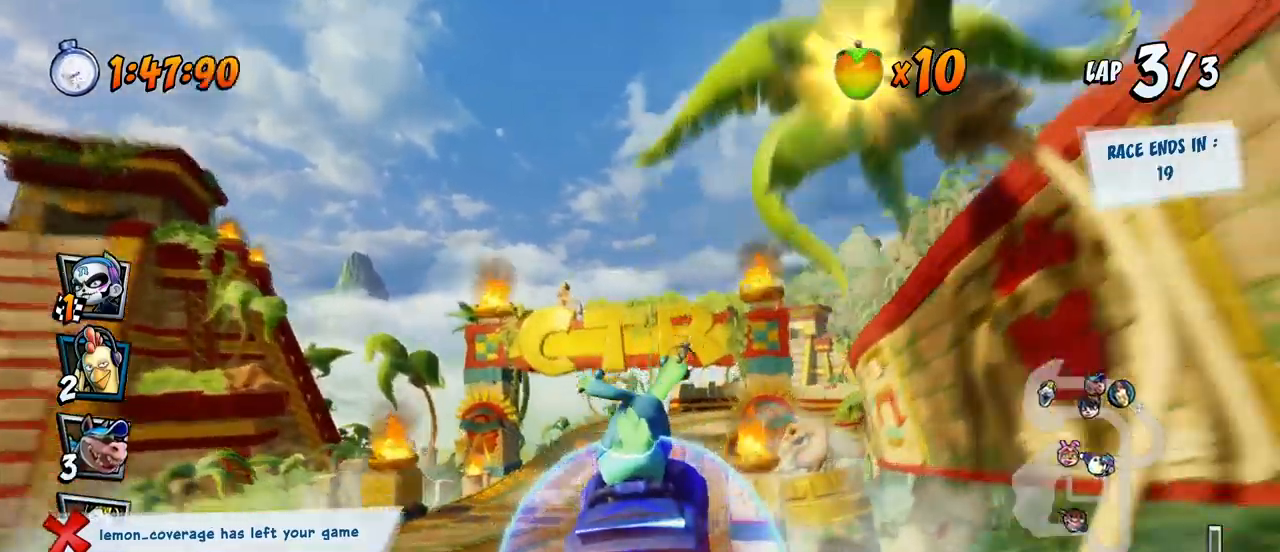
{"buttons": ["CROSS"], "left_stick": "center", "events": []}
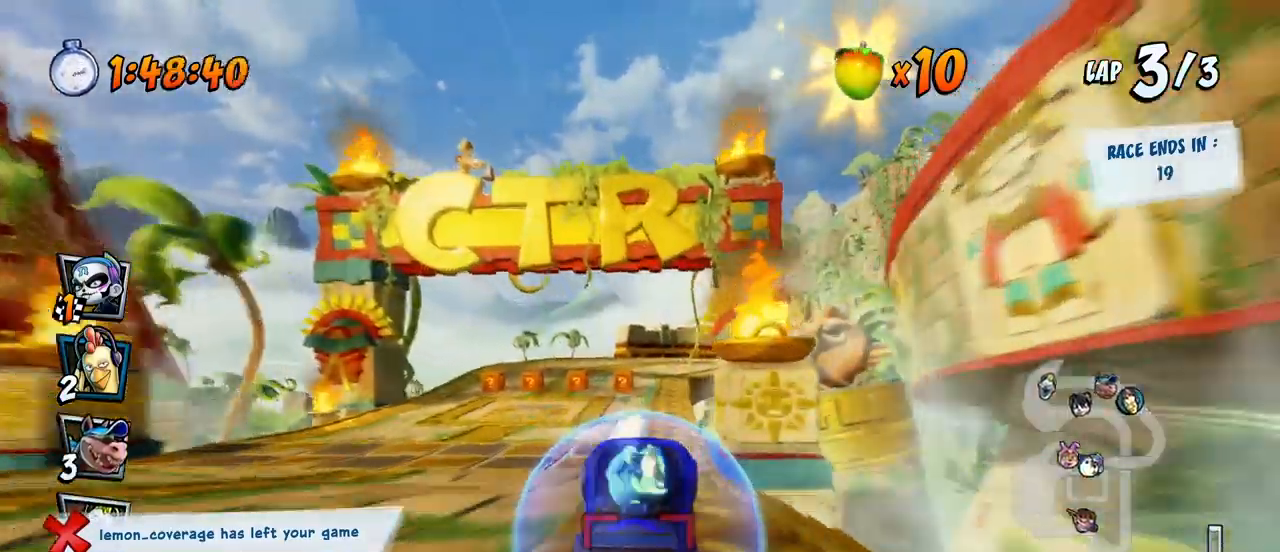
{"buttons": ["CROSS"], "left_stick": "center", "events": []}
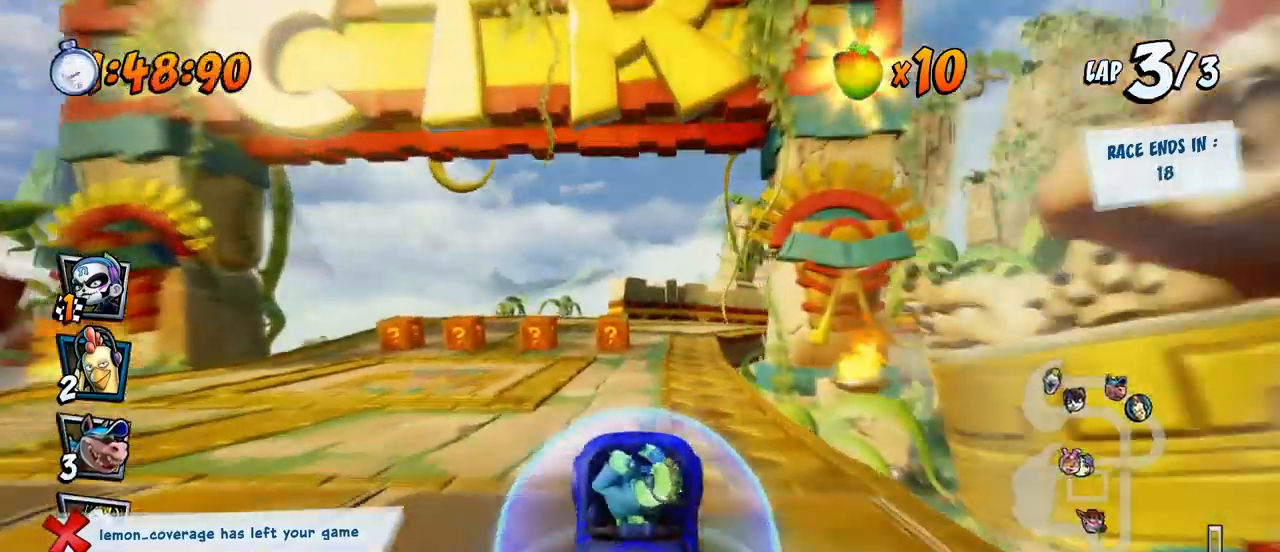
{"buttons": [], "left_stick": "center", "events": [[467, "CROSS", "up"]]}